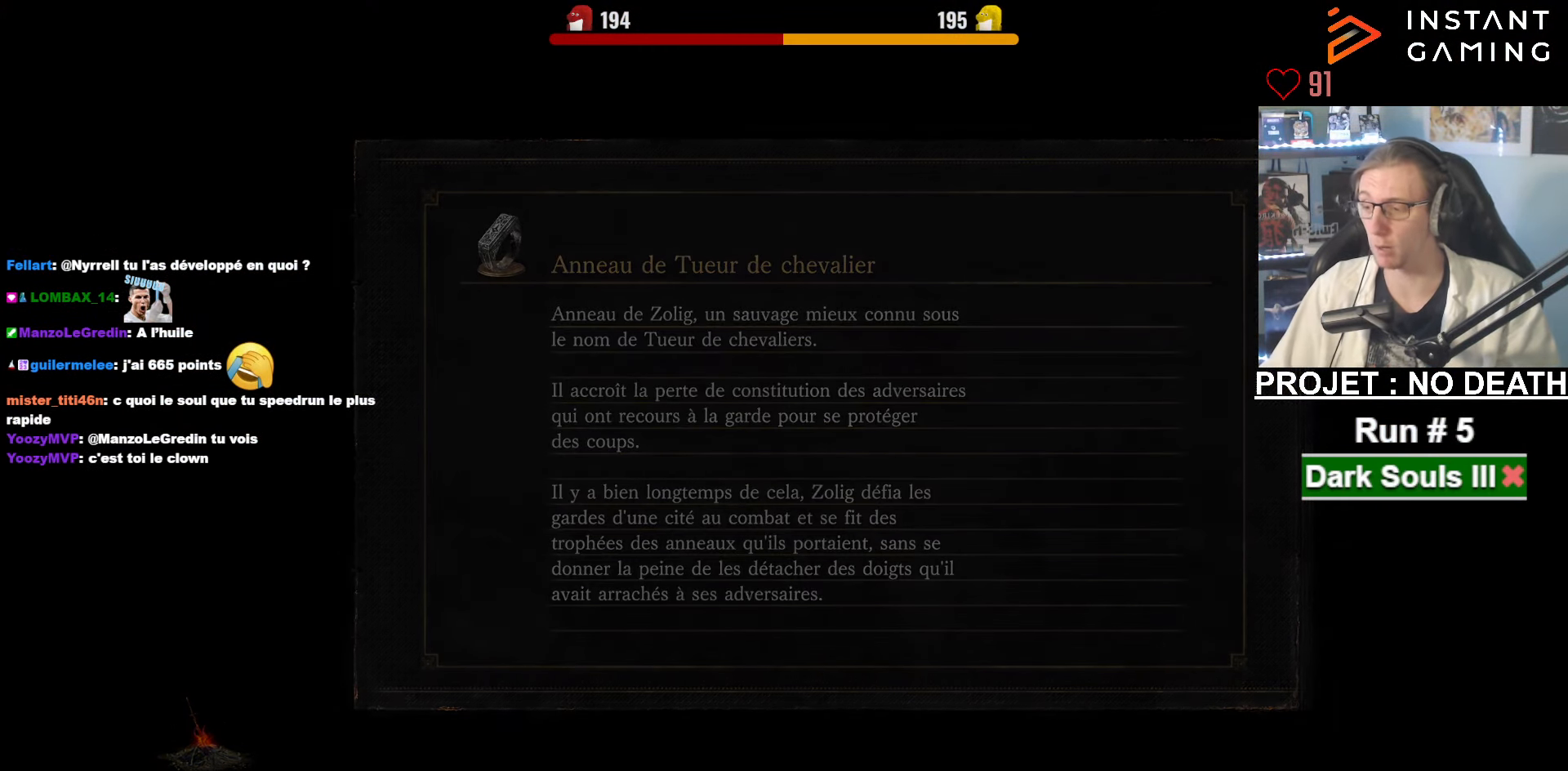
Gameplay with keyboard and mouse; each line is a JSON object with the keys and mouse buttons held at the frame after it. "events" lists presses ("down") and releases ("up") of "1", "2", "3", "4", "a", "alt", "ctrl", "d", "down", "e", "f", "g", "left", "q", "r", "return", "right", "s", "shift", "space", "tab", "up", "z", "mouse_left", "mouse_wheel", "mouse_right", "mouse_mb4" and "mouse_mb5" between this image and that frame as [ms after this image, input, new state], when the widget could be followed in between. "mouse_left", "mouse_wheel", "mouse_right", "mouse_mb4", "mouse_mb5" = the "left", "wheel", "right", "mb4", "mb5" buttons of the "mouse" list. No other keys are recorded. "wheel" means that the mouse wheel is clicked or scrolled. Not read: mouse_move other_keys.
{"keys": ["space", "z"], "mouse": [], "events": [[200, "z", "down"], [250, "space", "down"]]}
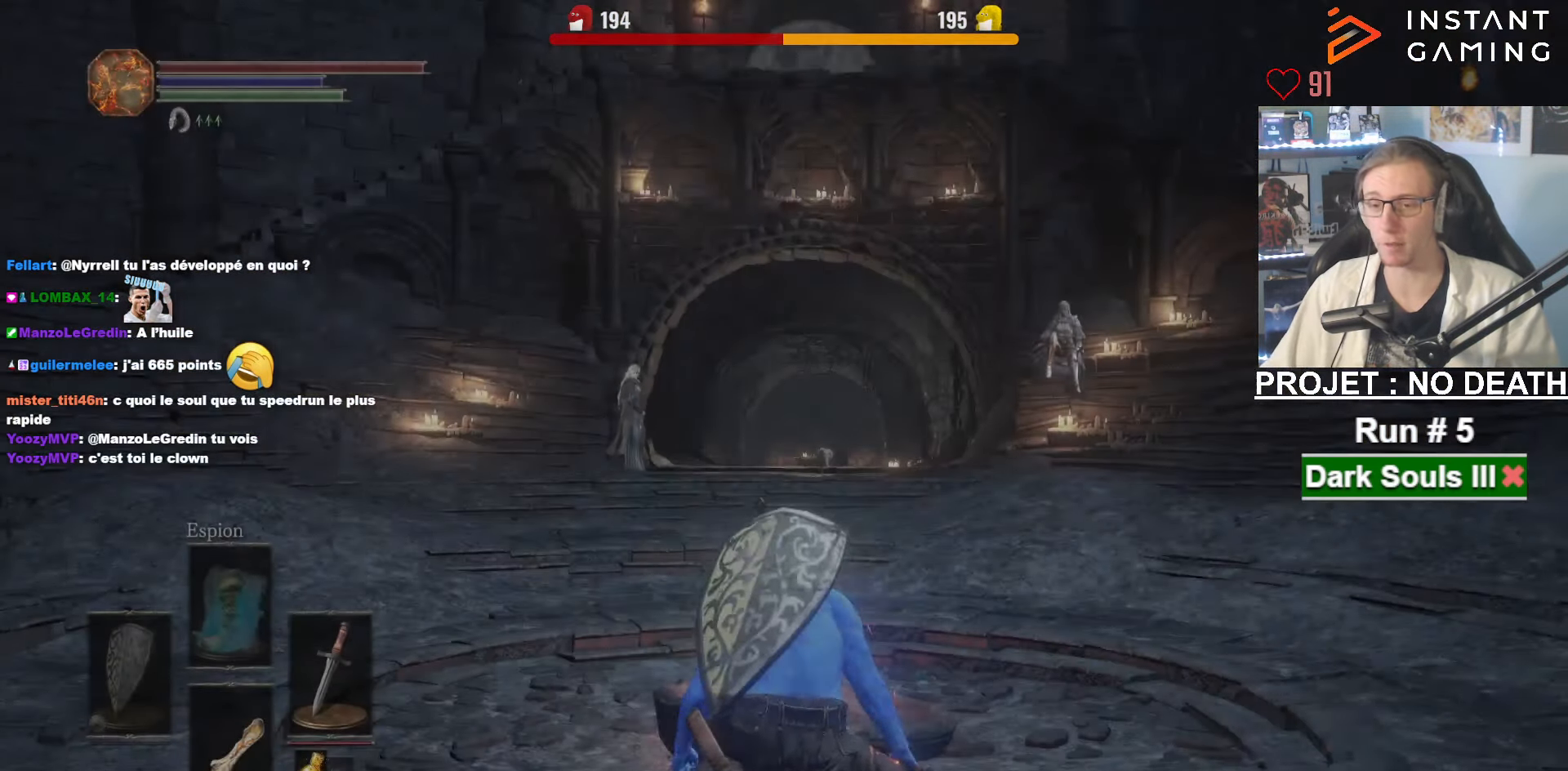
{"keys": ["space", "z"], "mouse": [], "events": []}
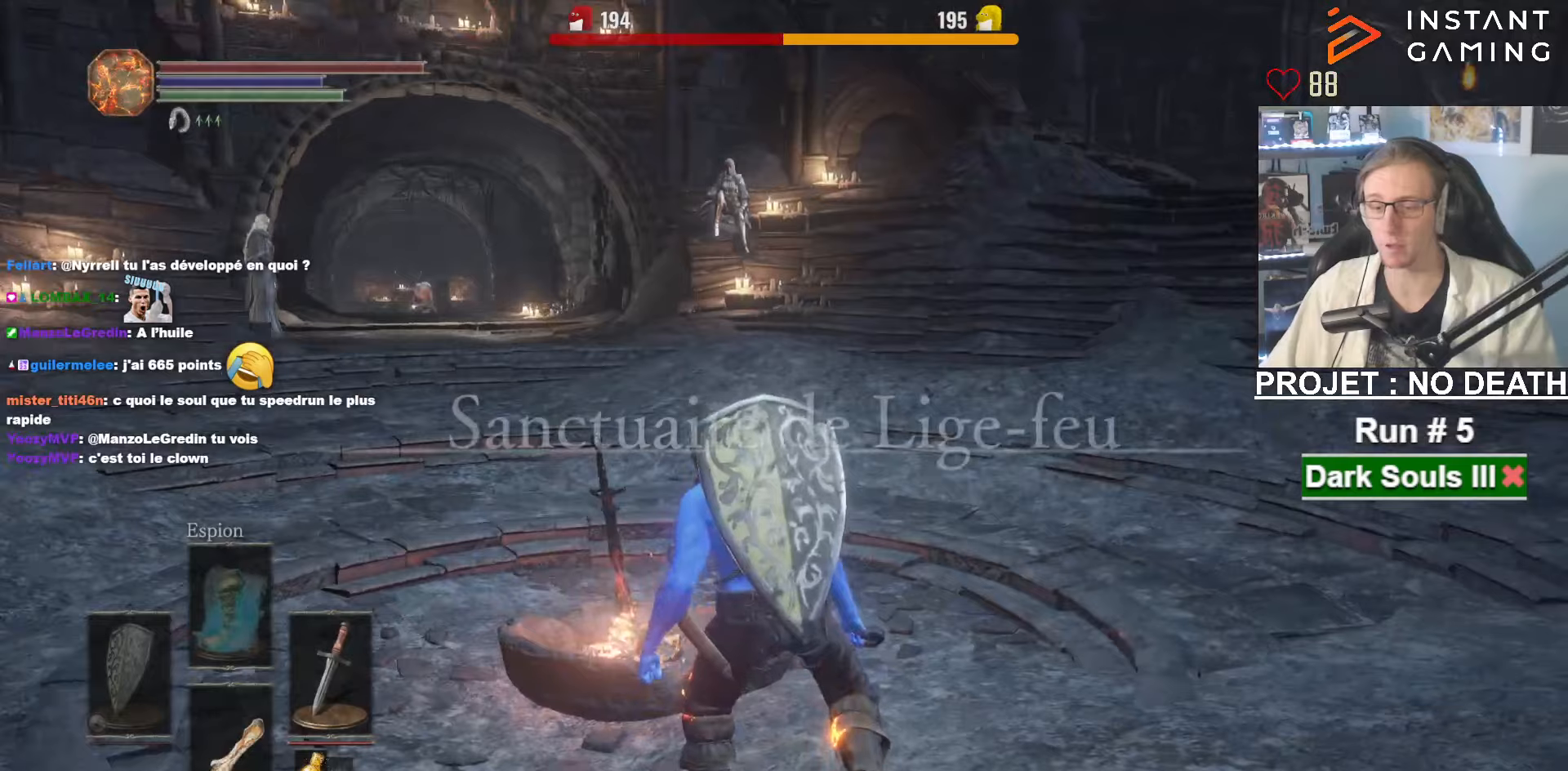
{"keys": ["space", "z"], "mouse": [], "events": [[384, "1", "down"], [467, "1", "up"]]}
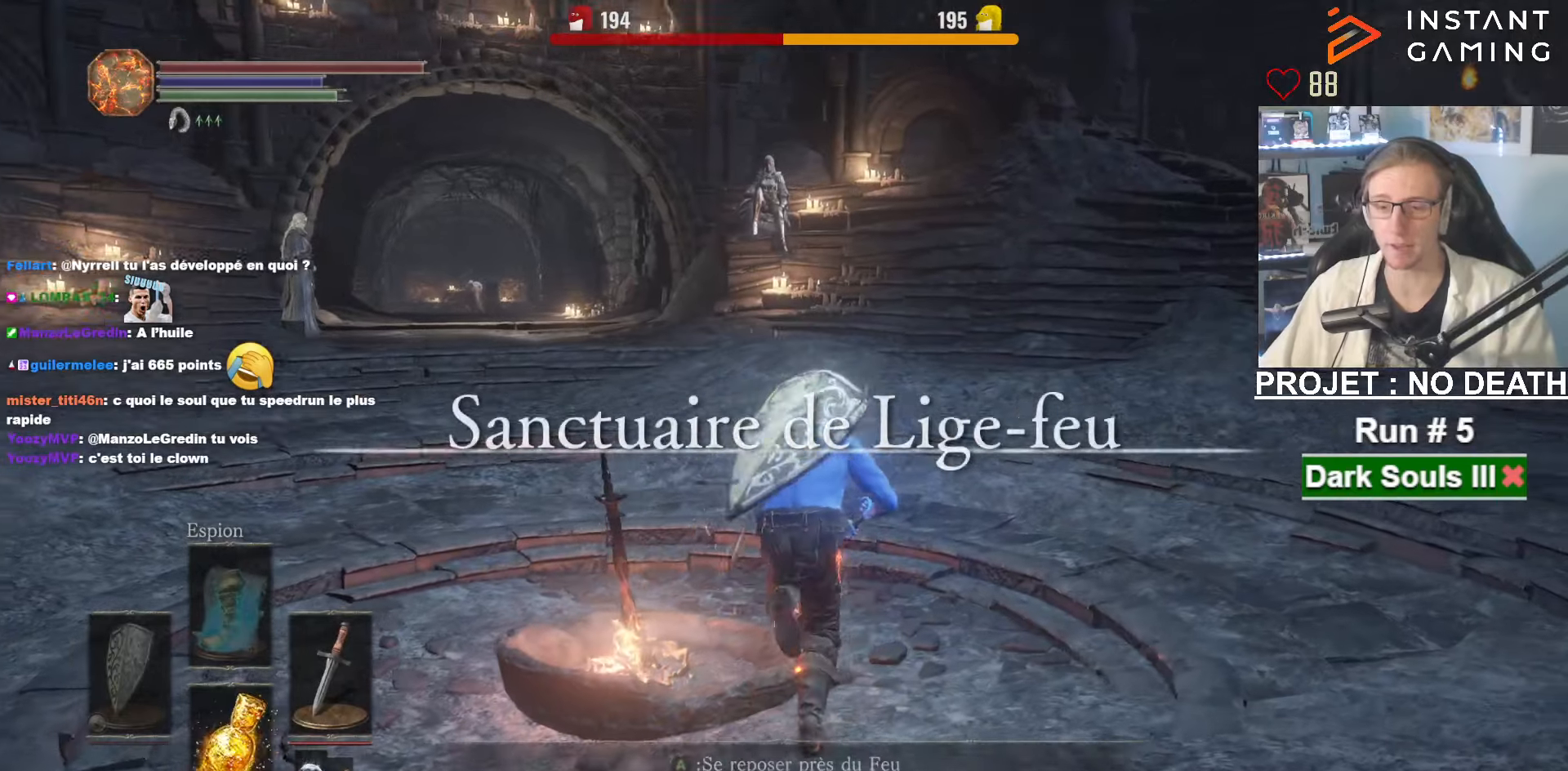
{"keys": ["space", "z"], "mouse": [], "events": []}
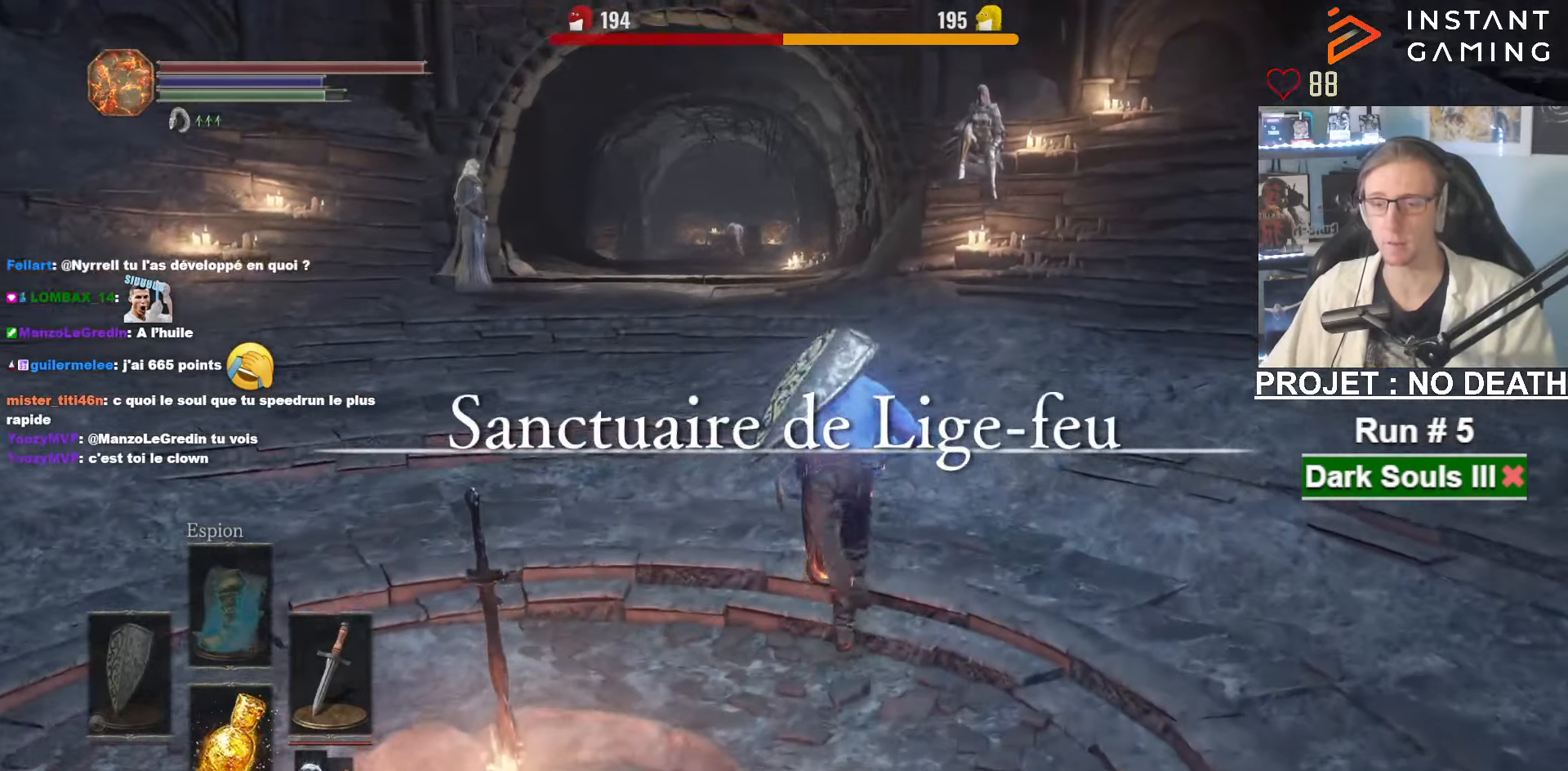
{"keys": ["space", "z"], "mouse": [], "events": []}
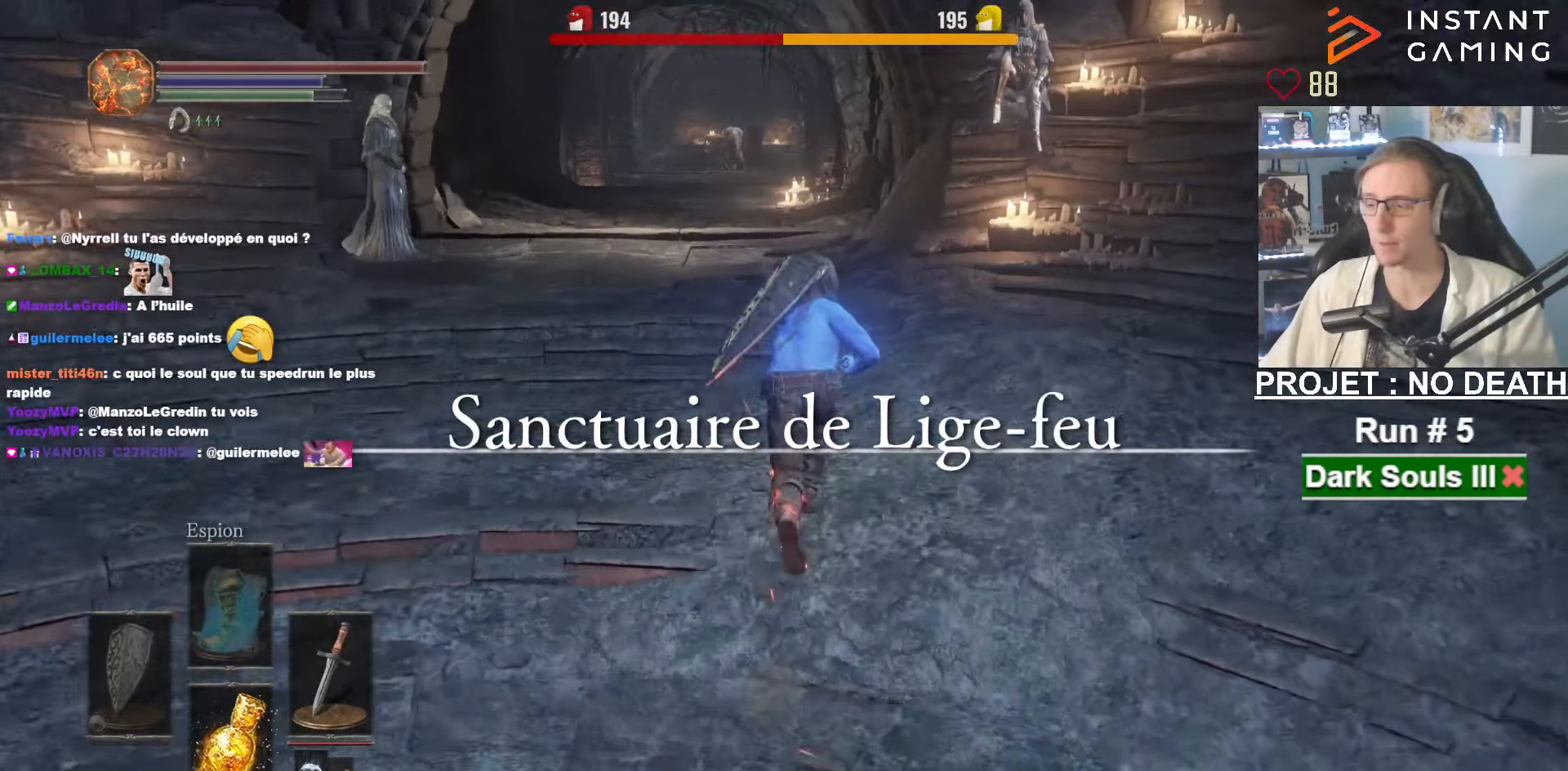
{"keys": ["space", "z"], "mouse": [], "events": []}
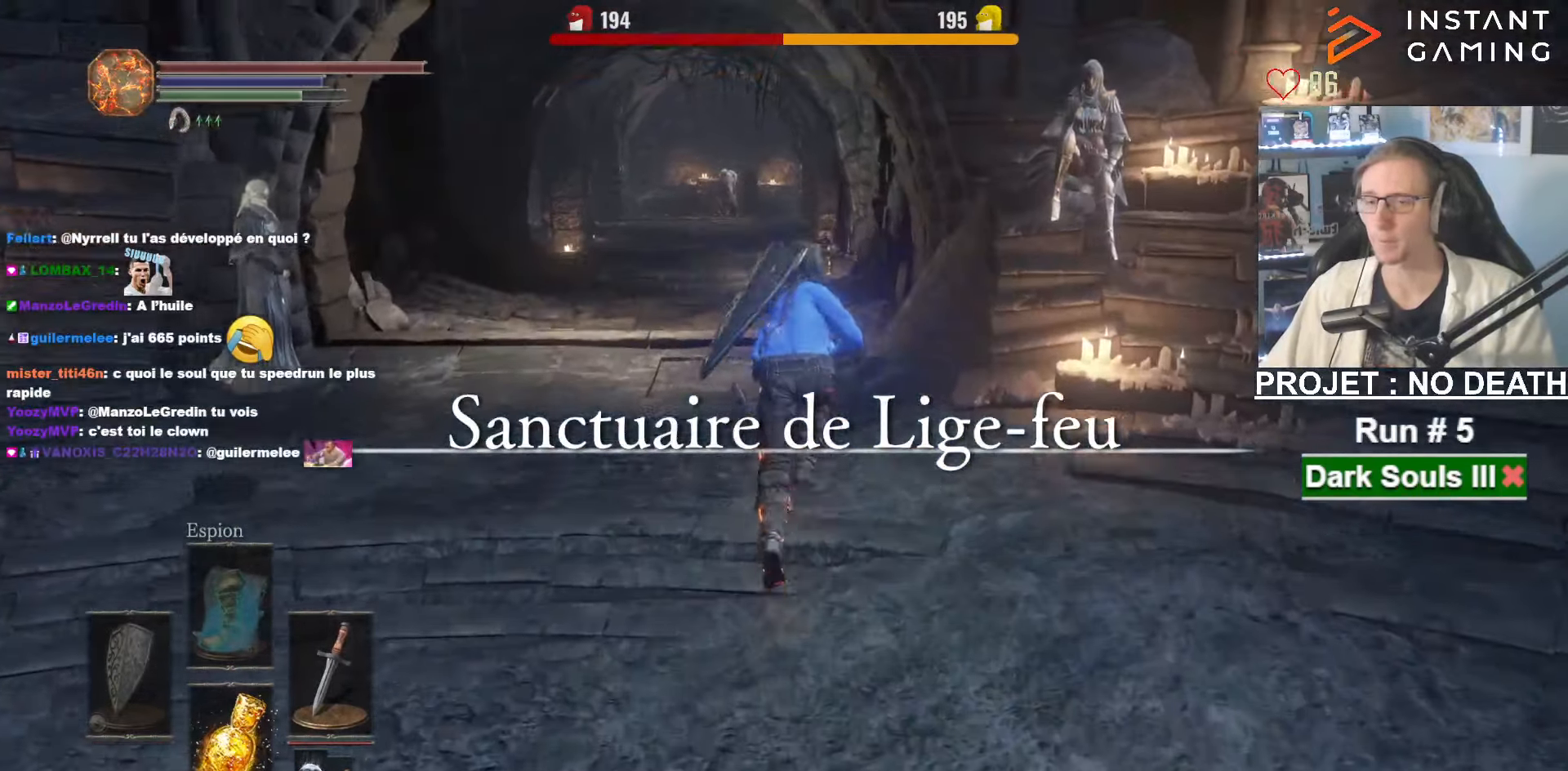
{"keys": ["space", "z"], "mouse": [], "events": []}
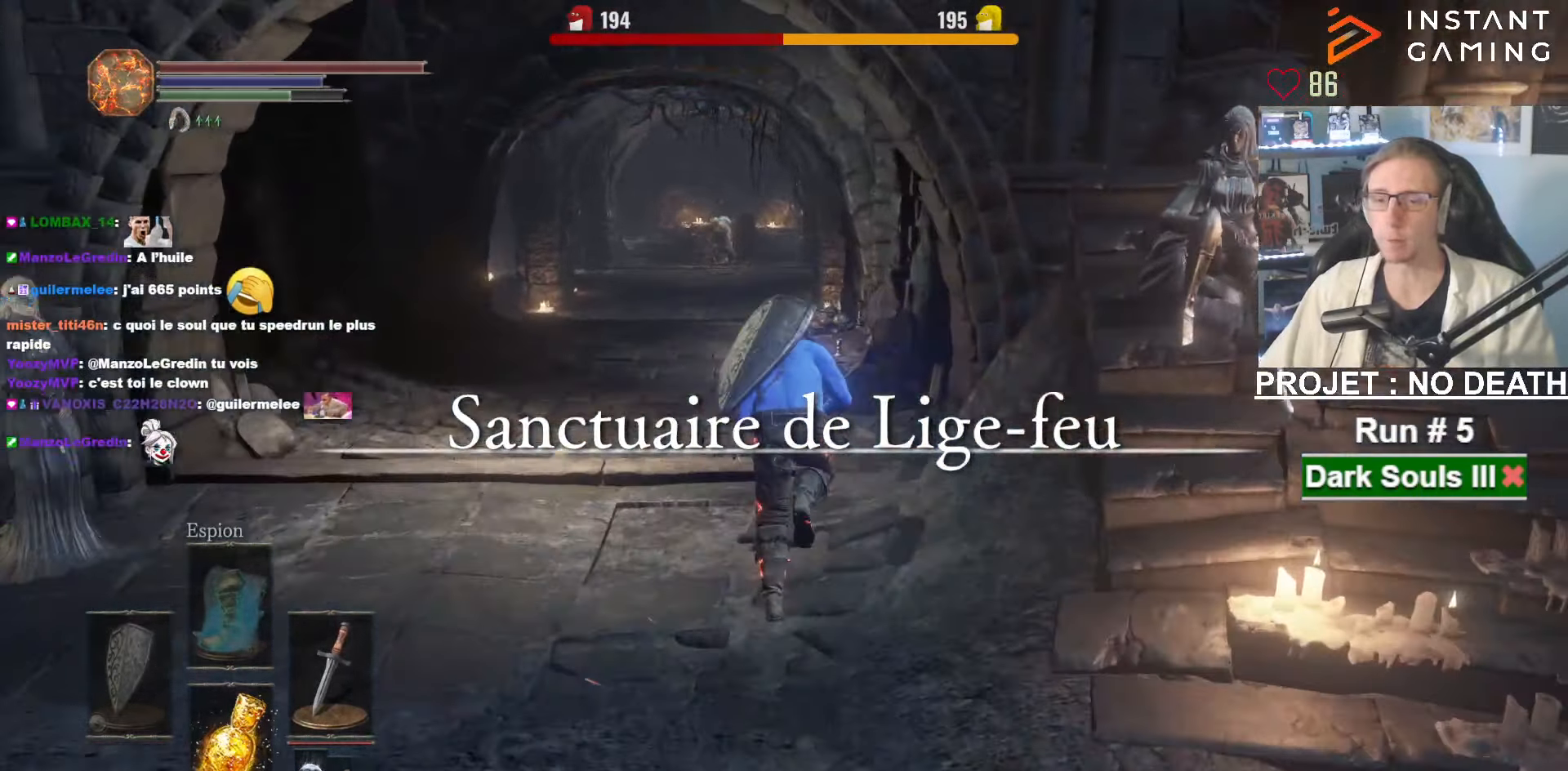
{"keys": ["space", "z"], "mouse": [], "events": [[267, "e", "down"], [367, "e", "up"], [417, "e", "down"], [500, "e", "up"]]}
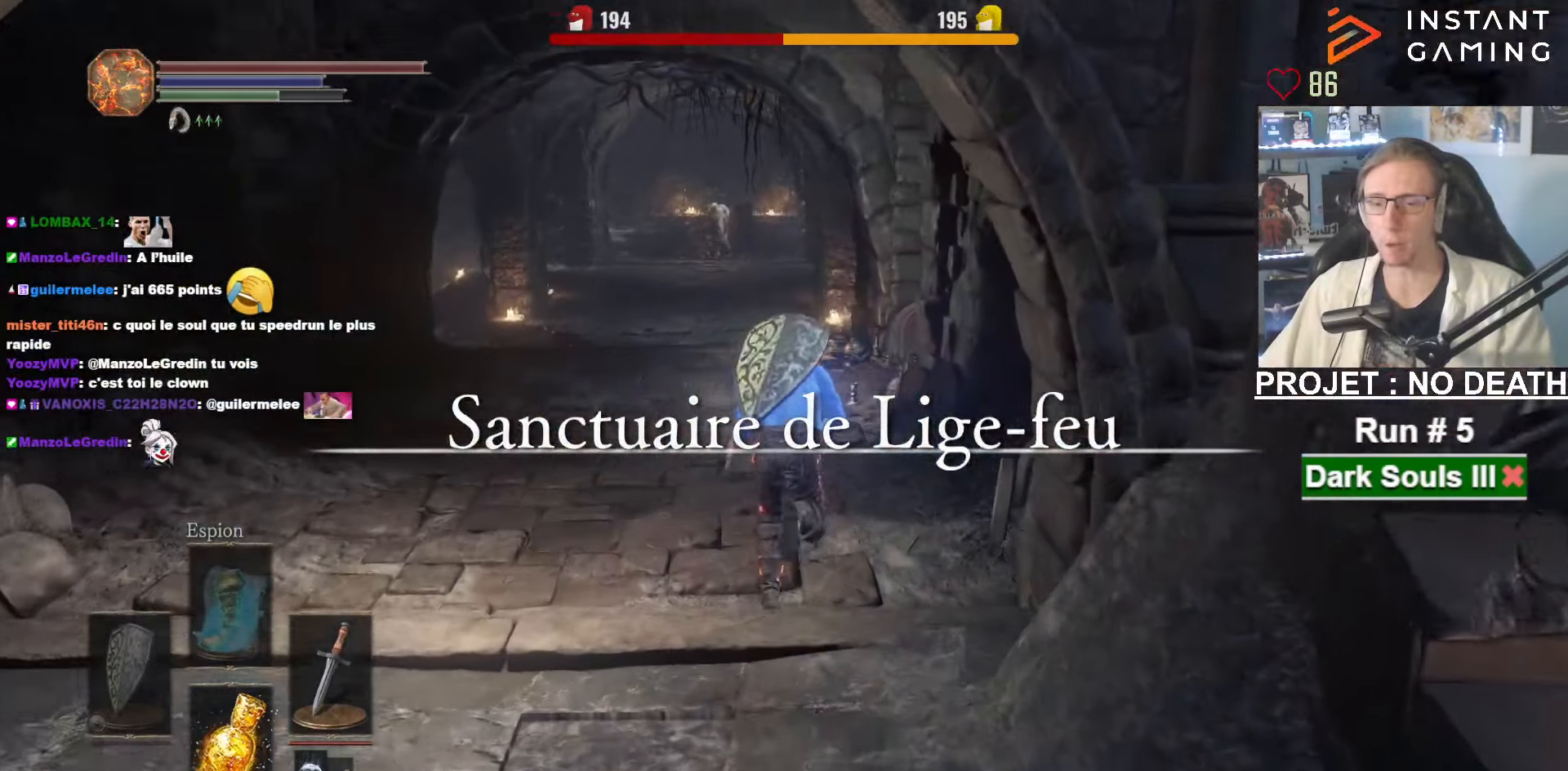
{"keys": ["space", "z"], "mouse": [], "events": [[100, "e", "down"], [150, "e", "up"], [234, "e", "down"], [334, "e", "up"], [384, "e", "down"], [467, "e", "up"]]}
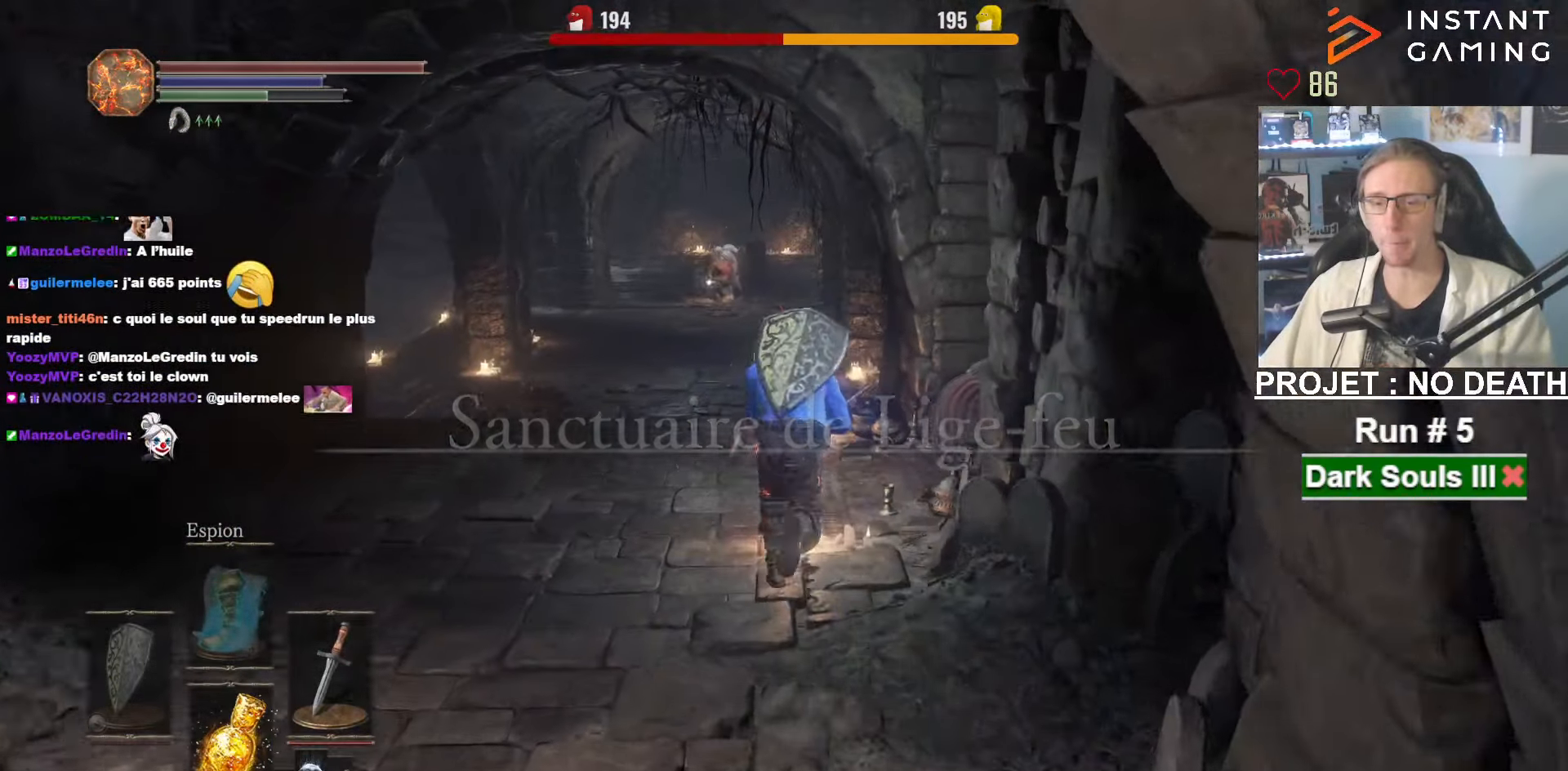
{"keys": ["space", "z"], "mouse": [], "events": [[67, "e", "down"], [117, "e", "up"], [217, "e", "down"], [300, "e", "up"], [350, "e", "down"], [450, "e", "up"]]}
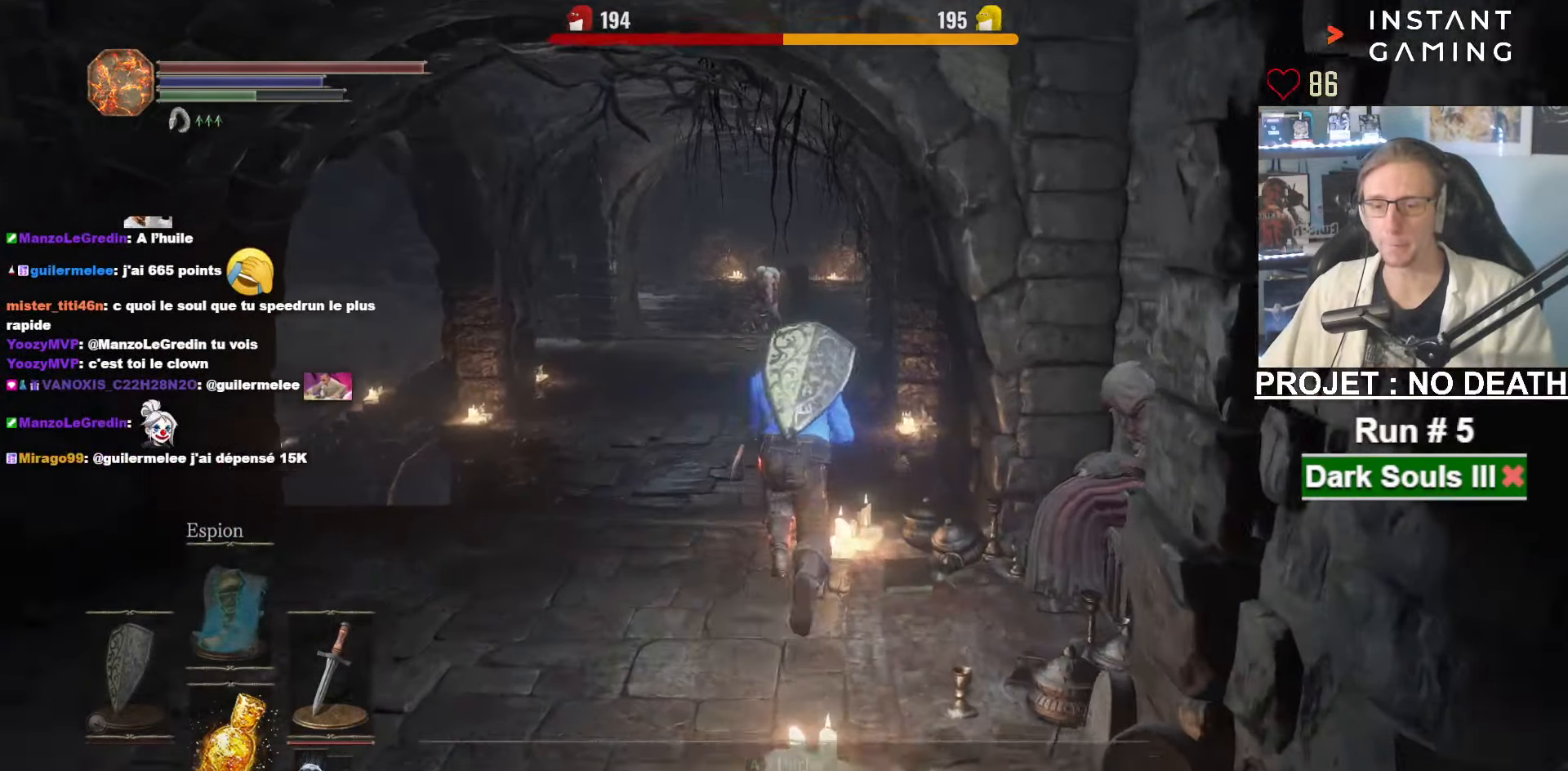
{"keys": ["space"], "mouse": [], "events": [[34, "e", "down"], [84, "e", "up"], [184, "e", "down"], [217, "e", "up"], [317, "e", "down"], [417, "e", "up"], [467, "z", "up"]]}
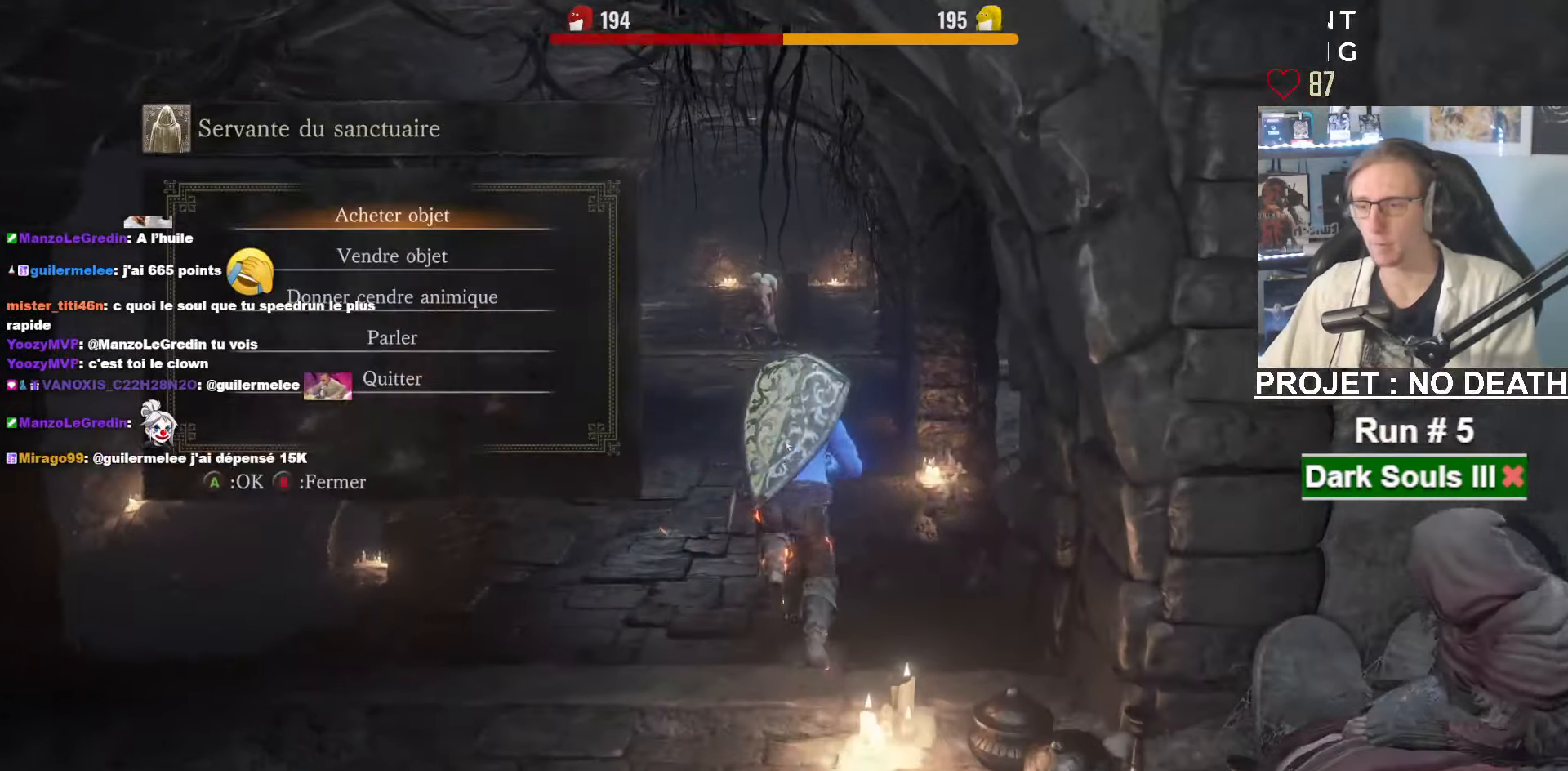
{"keys": ["e", "space"], "mouse": []}
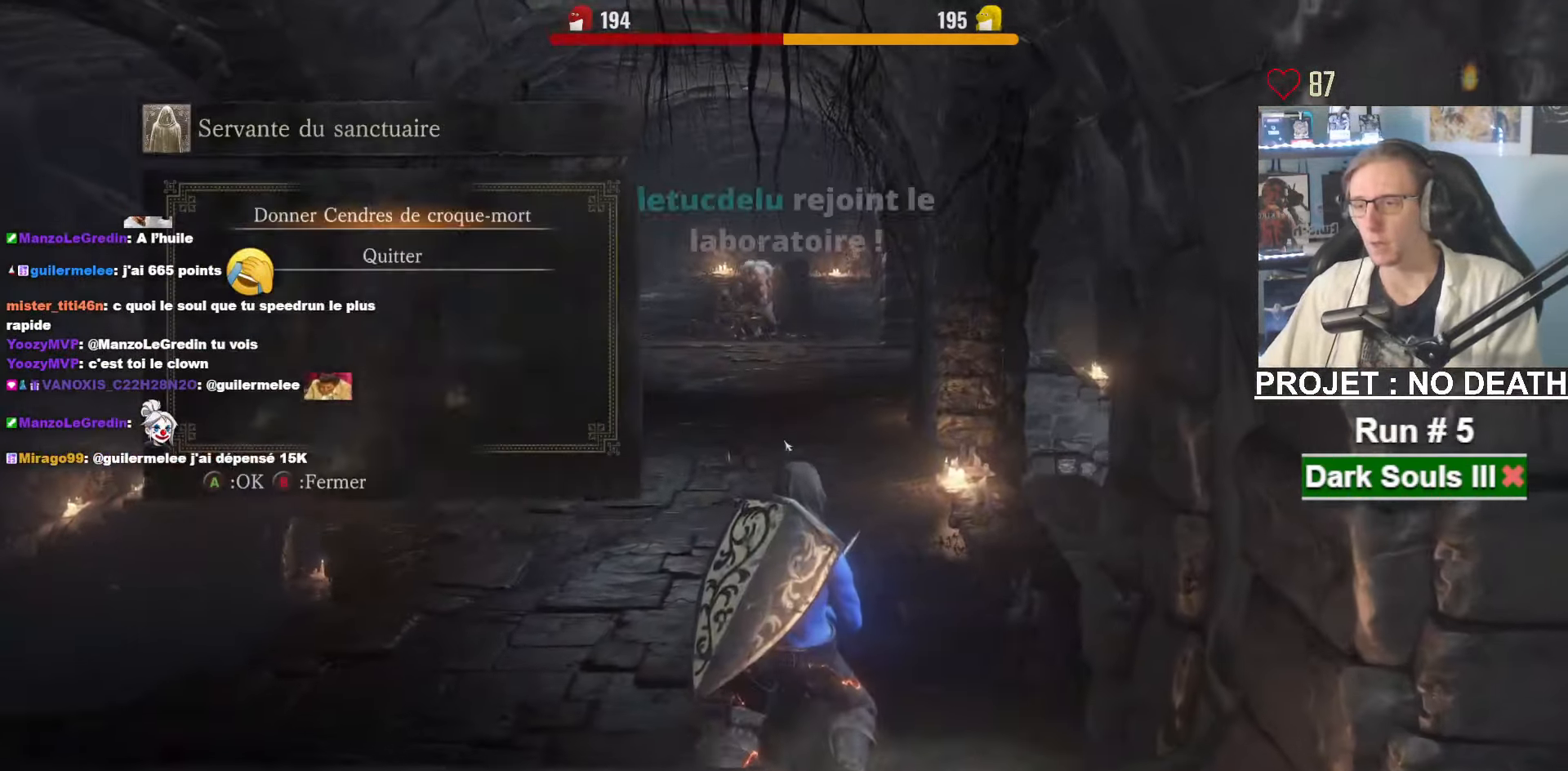
{"keys": ["space"], "mouse": [], "events": [[17, "e", "up"], [66, "e", "down"], [116, "e", "up"], [166, "e", "down"], [200, "e", "up"], [250, "e", "down"], [300, "e", "up"], [350, "e", "down"], [400, "e", "up"], [433, "e", "down"], [483, "e", "up"]]}
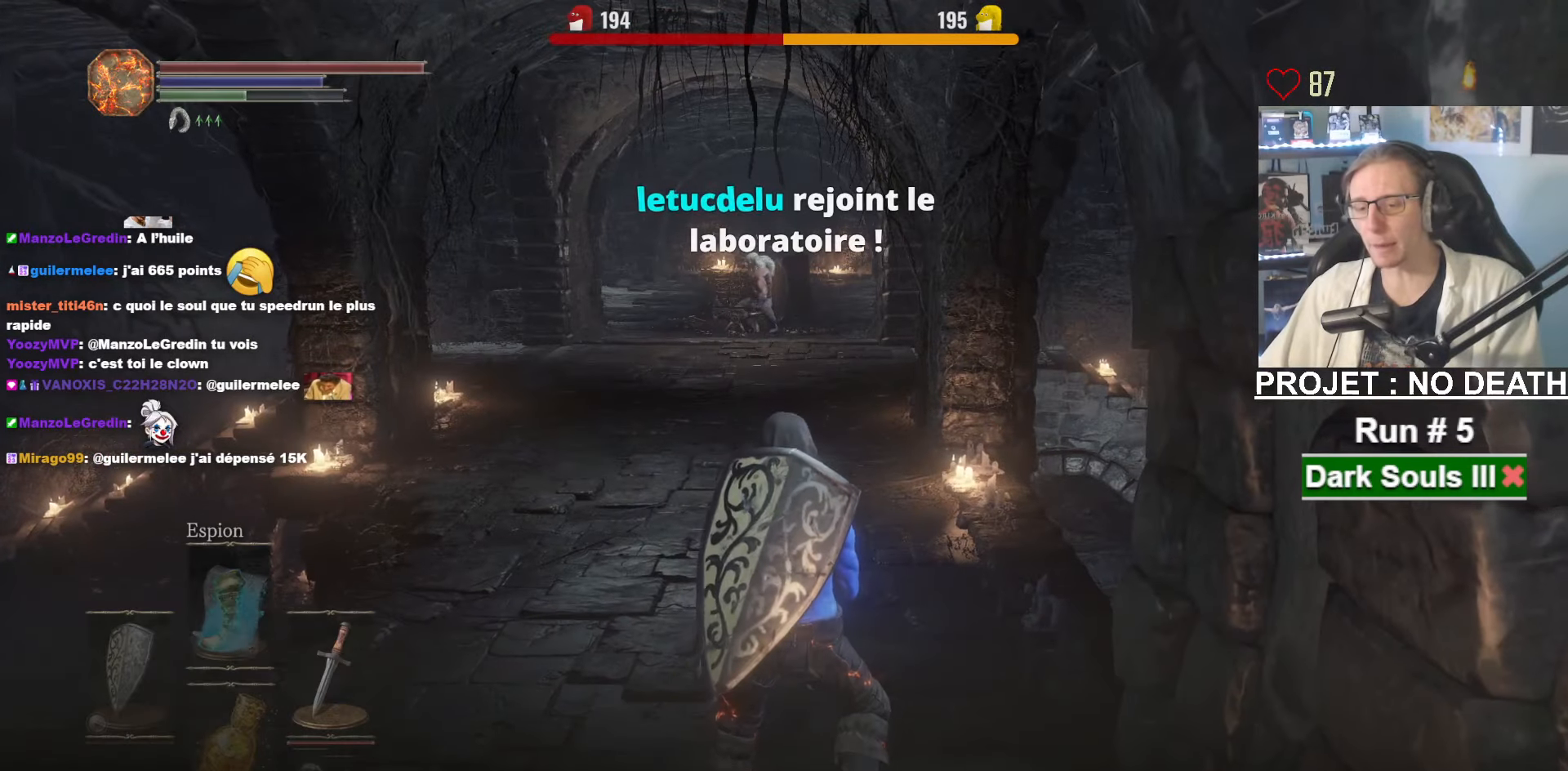
{"keys": ["space"], "mouse": [], "events": [[133, "e", "down"], [183, "e", "up"], [216, "e", "down"], [316, "e", "up"]]}
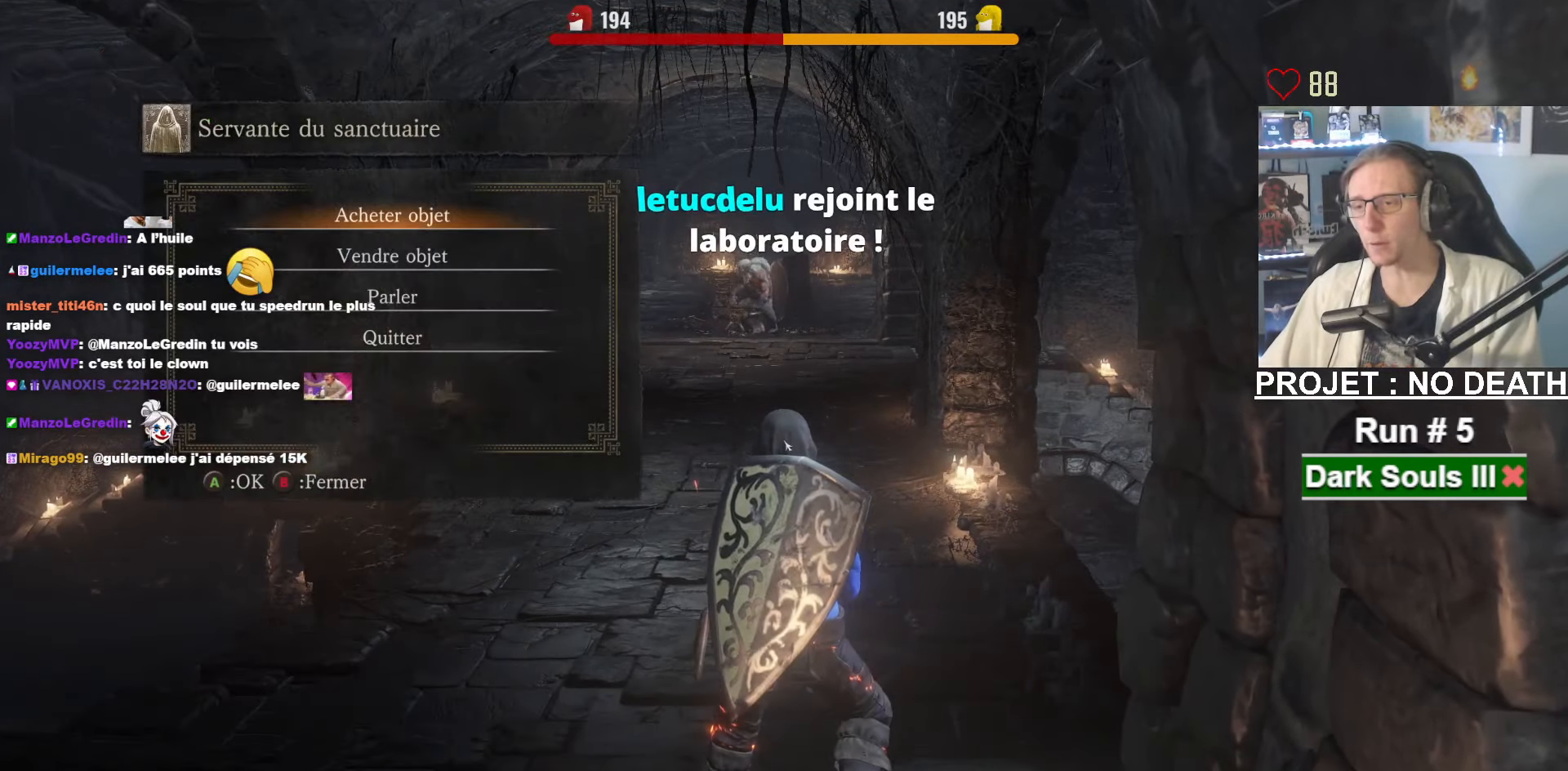
{"keys": ["space"], "mouse": [], "events": [[50, "down", "down"], [100, "down", "up"], [150, "e", "down"], [183, "e", "up"]]}
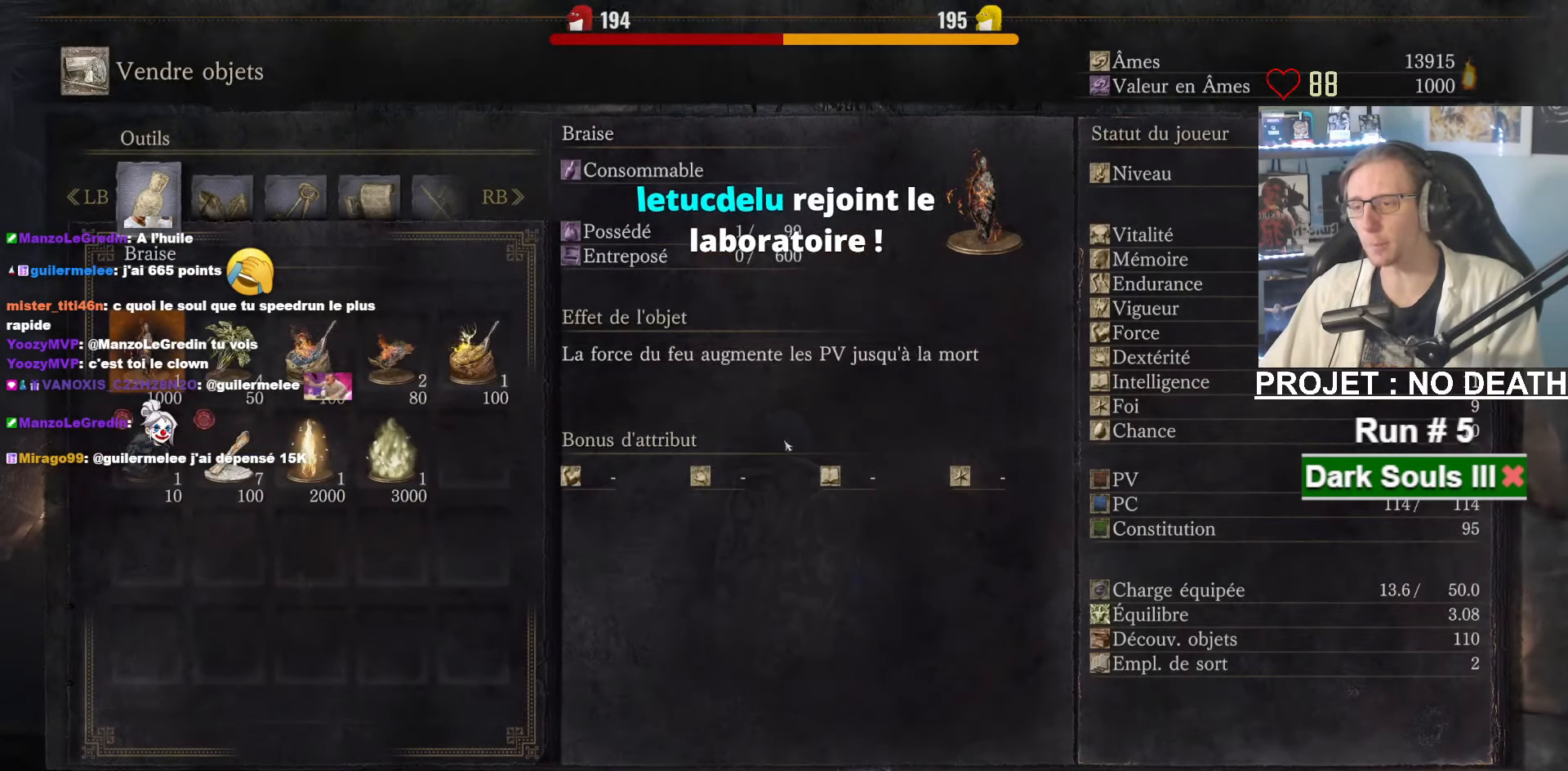
{"keys": ["space"], "mouse": [], "events": [[66, "left", "down"], [166, "left", "up"], [200, "e", "down"], [250, "e", "up"], [350, "e", "down"], [400, "e", "up"], [433, "e", "down"], [483, "e", "up"]]}
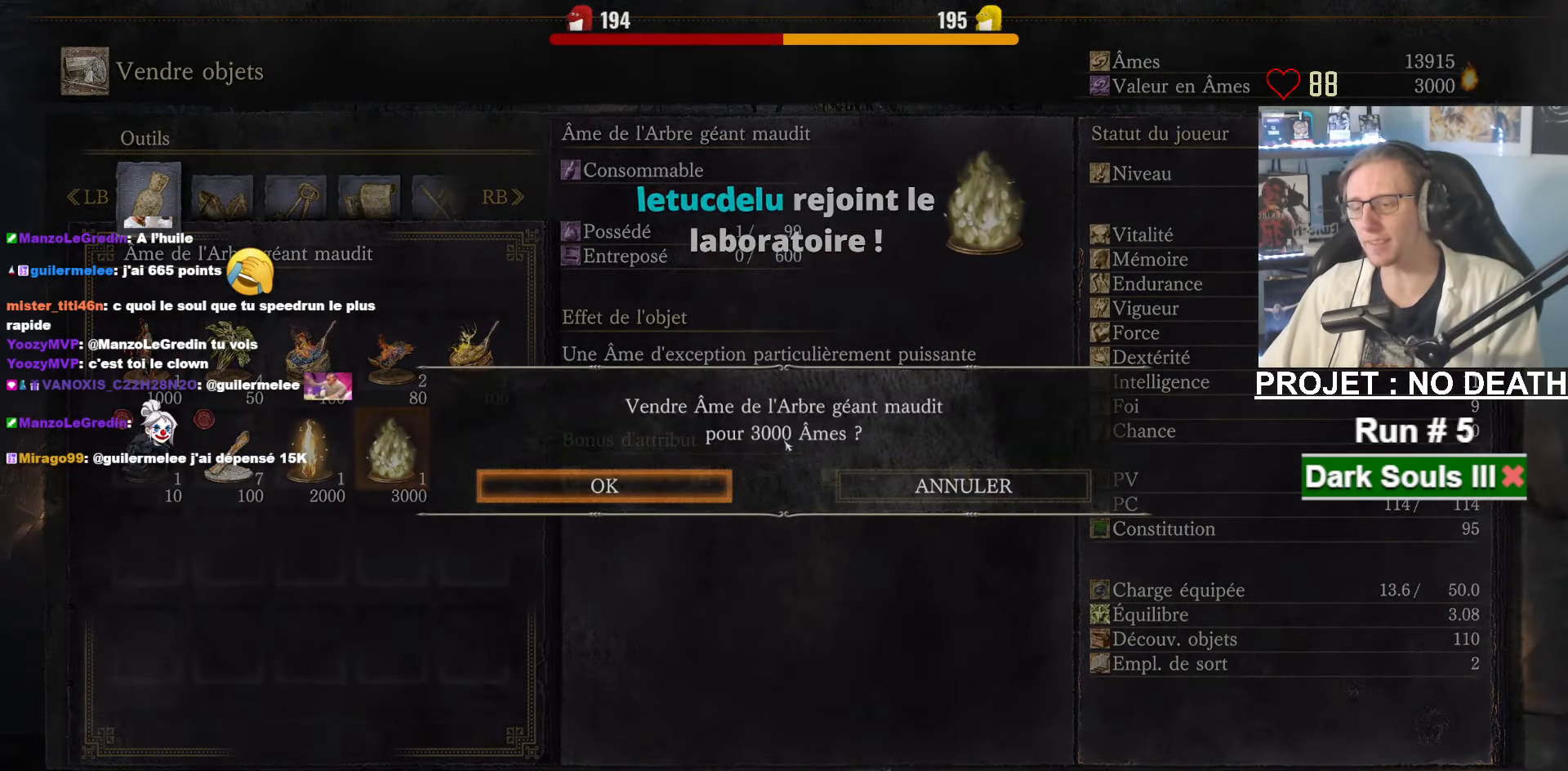
{"keys": ["space"], "mouse": [], "events": [[33, "e", "down"], [83, "e", "up"], [133, "e", "down"], [233, "e", "up"], [316, "e", "down"], [366, "e", "up"], [450, "e", "down"], [500, "e", "up"]]}
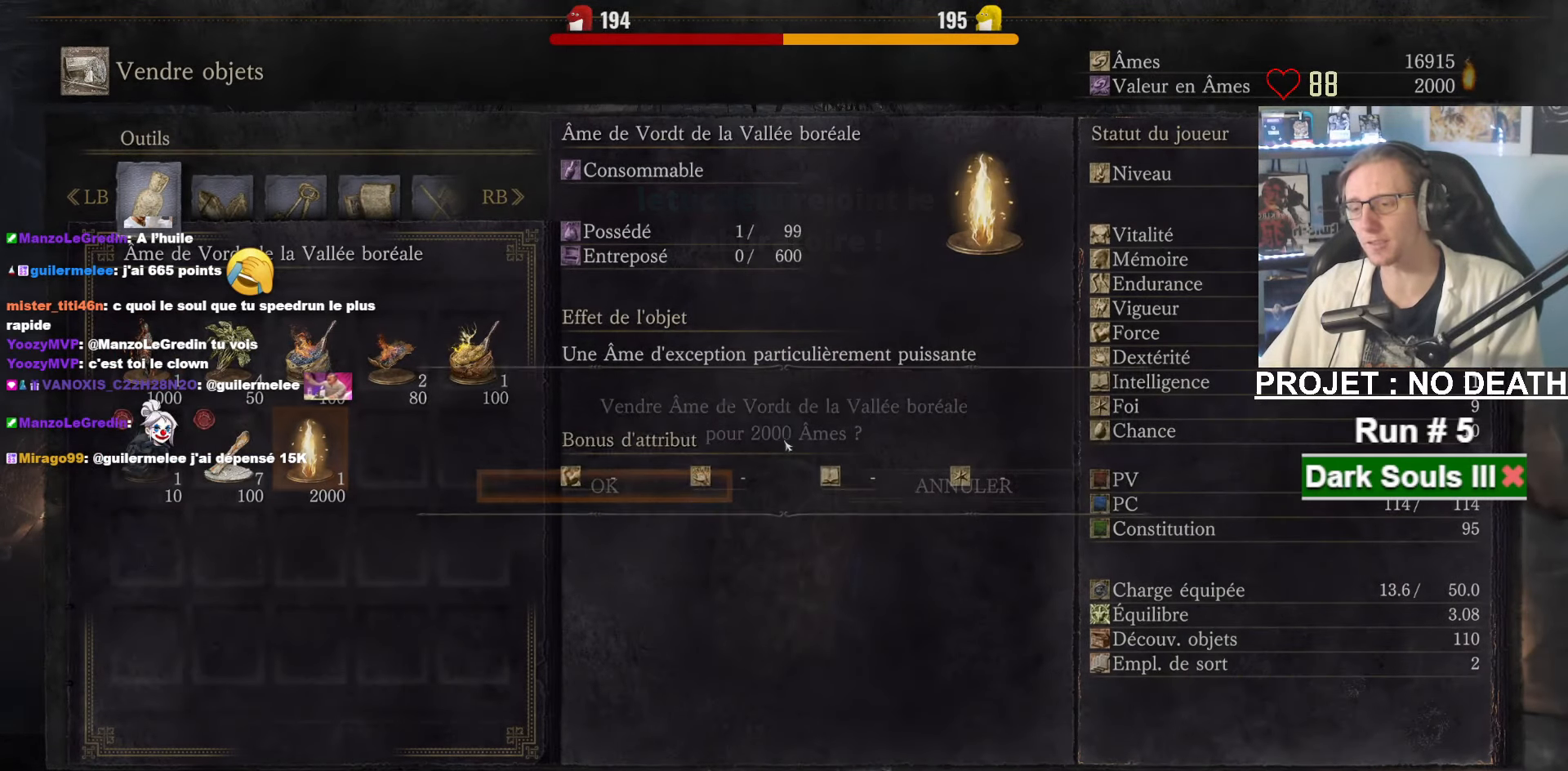
{"keys": ["space"], "mouse": [], "events": [[150, "e", "down"], [183, "e", "up"], [233, "e", "down"], [283, "e", "up"]]}
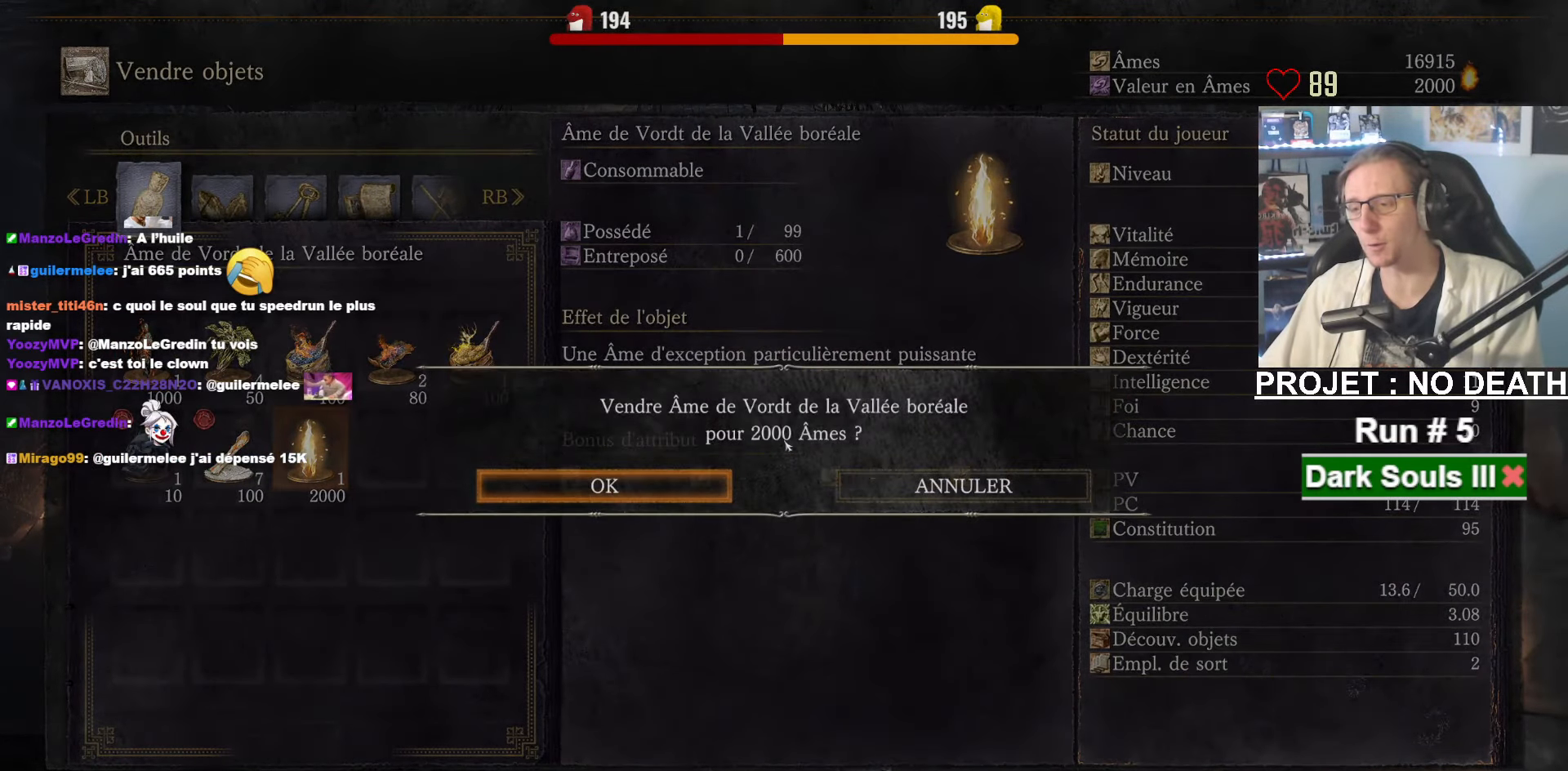
{"keys": ["a", "space"], "mouse": [], "events": [[66, "e", "down"], [166, "e", "up"], [433, "a", "down"]]}
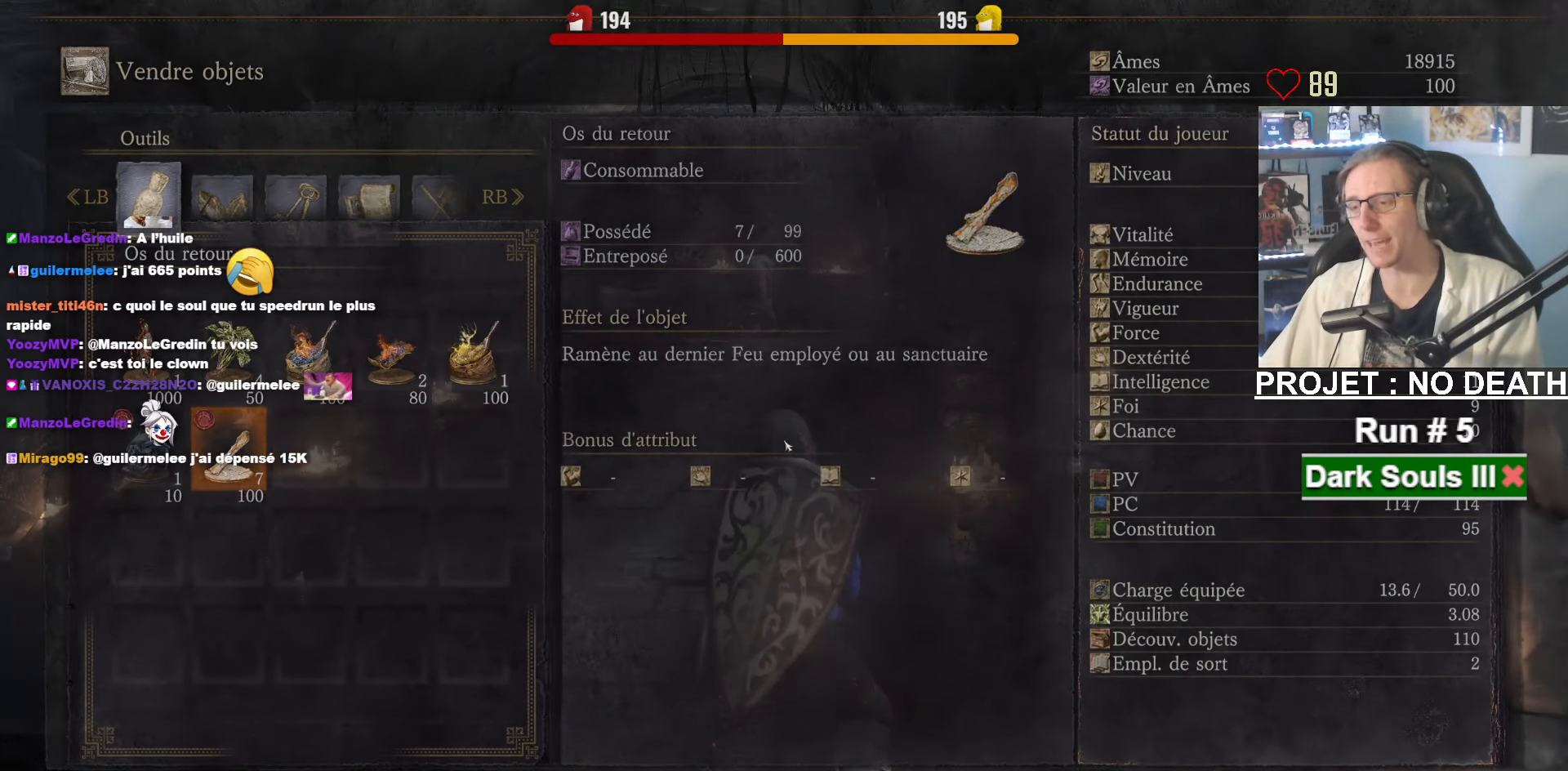
{"keys": ["space"], "mouse": [], "events": [[33, "a", "up"]]}
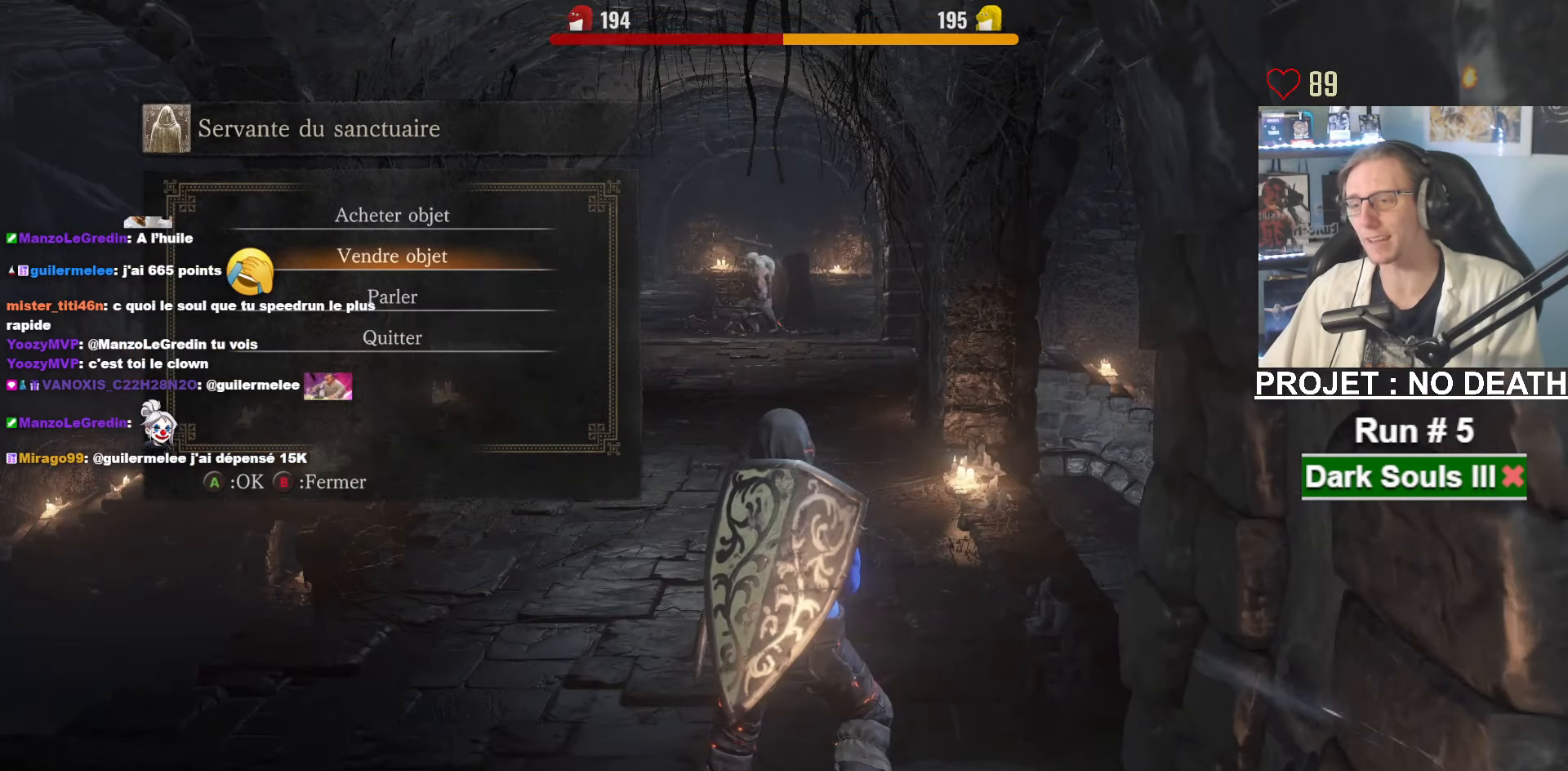
{"keys": ["space"], "mouse": [], "events": [[183, "e", "down"], [283, "e", "up"]]}
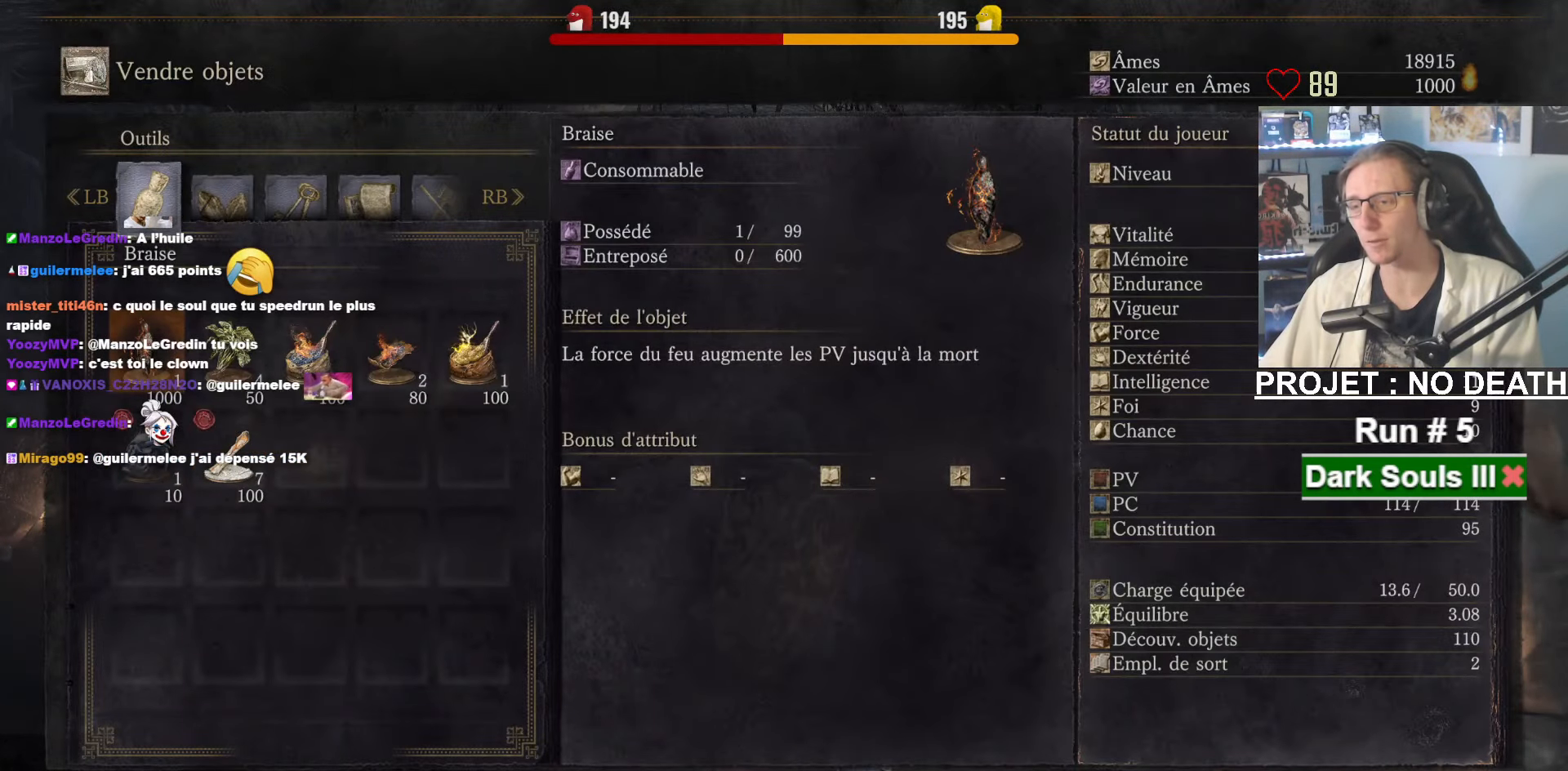
{"keys": ["e", "space"], "mouse": [], "events": [[166, "e", "down"], [200, "e", "up"], [300, "e", "down"], [350, "e", "up"], [400, "e", "down"], [433, "e", "up"], [483, "e", "down"]]}
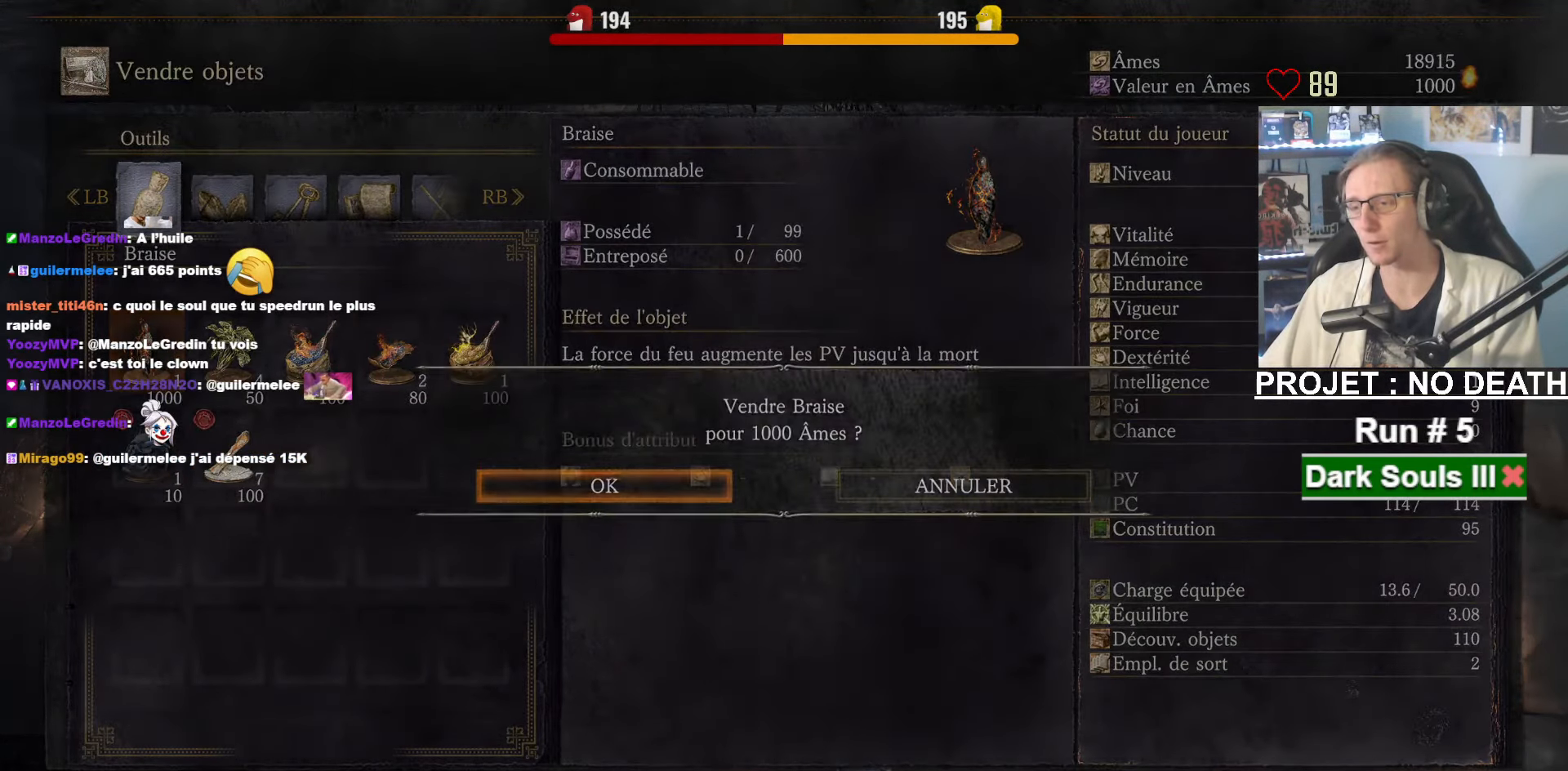
{"keys": ["space"], "mouse": [], "events": [[33, "e", "up"], [367, "a", "down"], [500, "a", "up"]]}
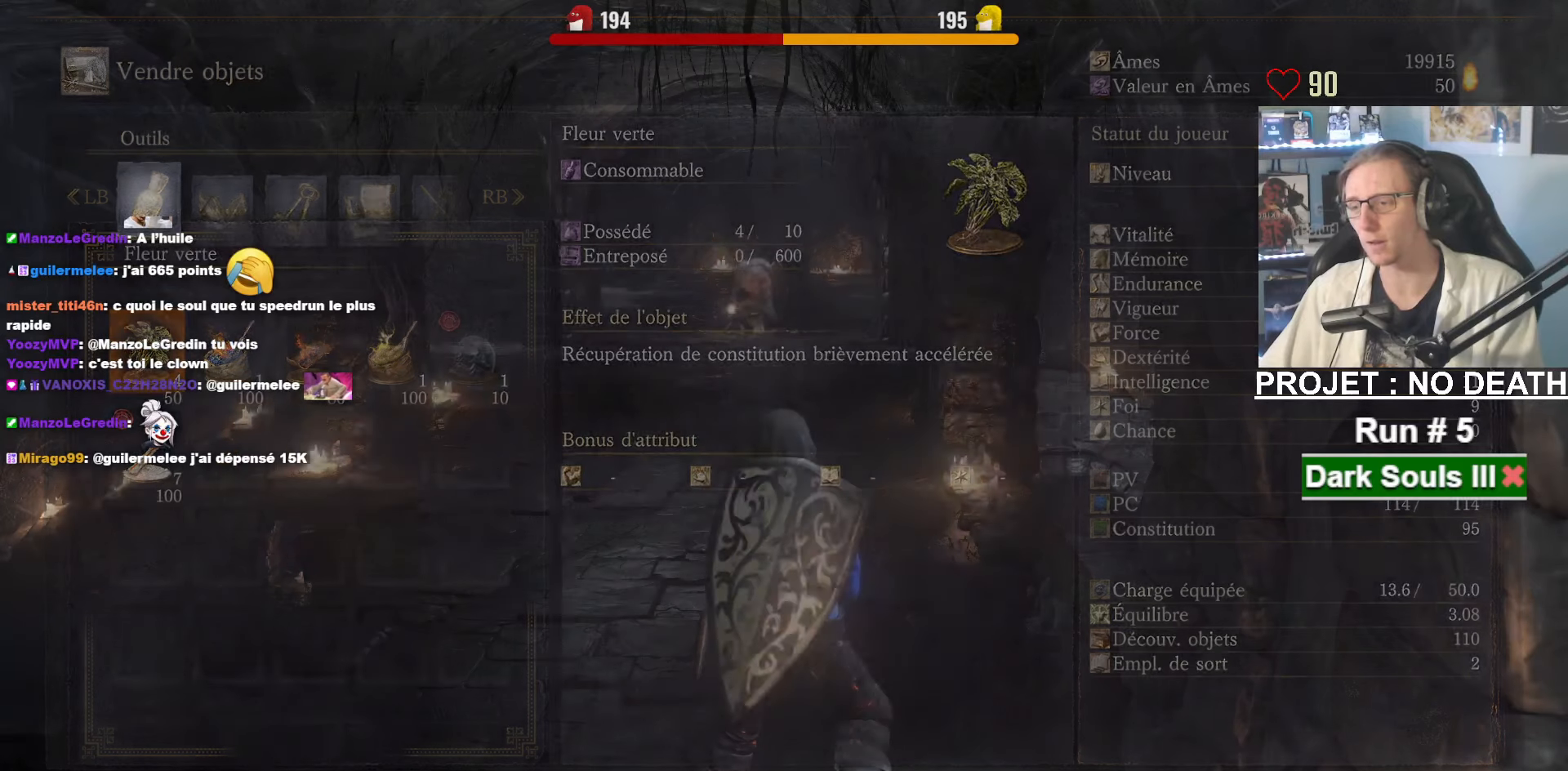
{"keys": ["space", "up"], "mouse": [], "events": [[433, "up", "down"]]}
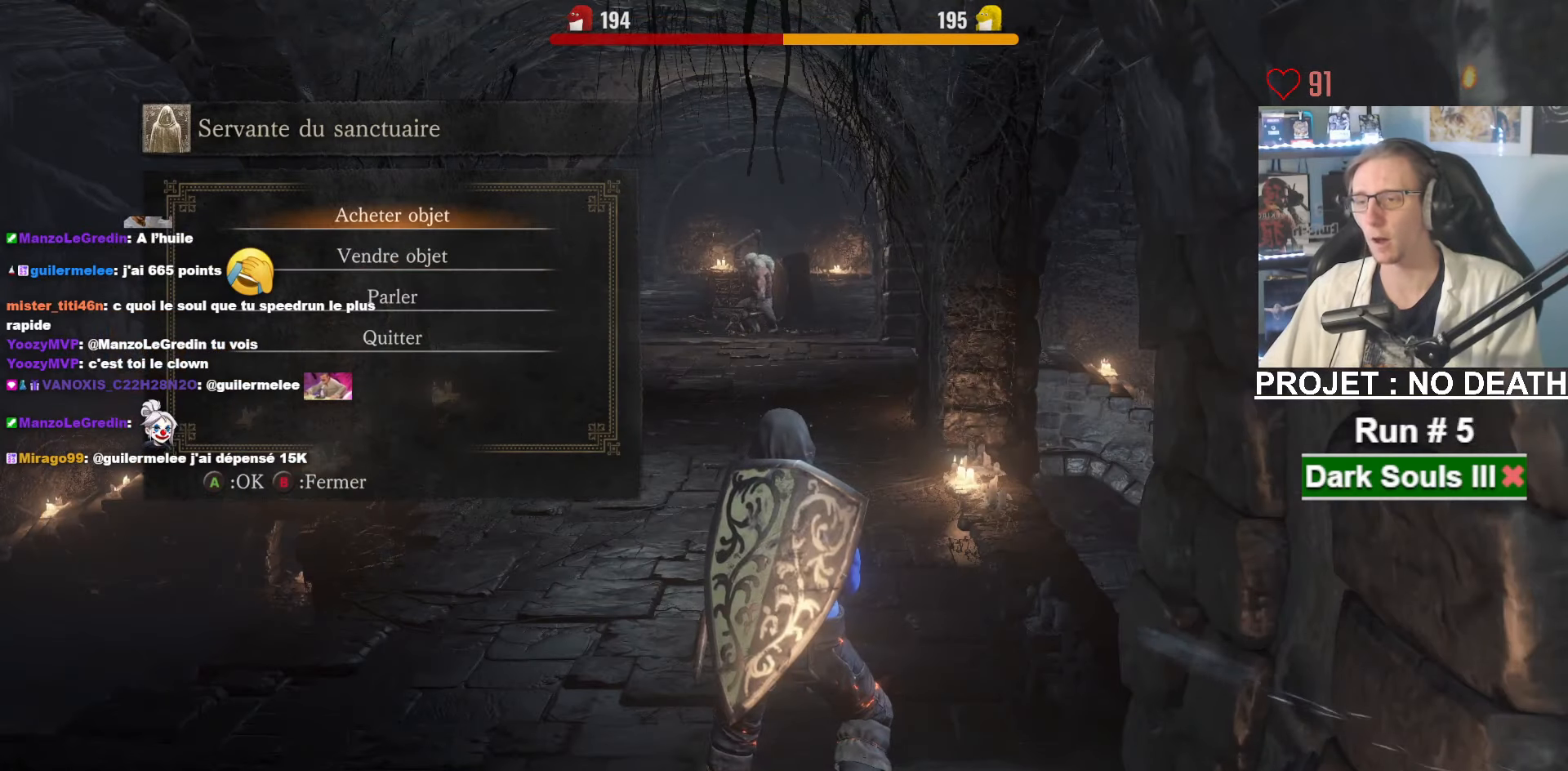
{"keys": ["space"], "mouse": [], "events": [[17, "up", "up"], [67, "e", "down"], [200, "e", "up"]]}
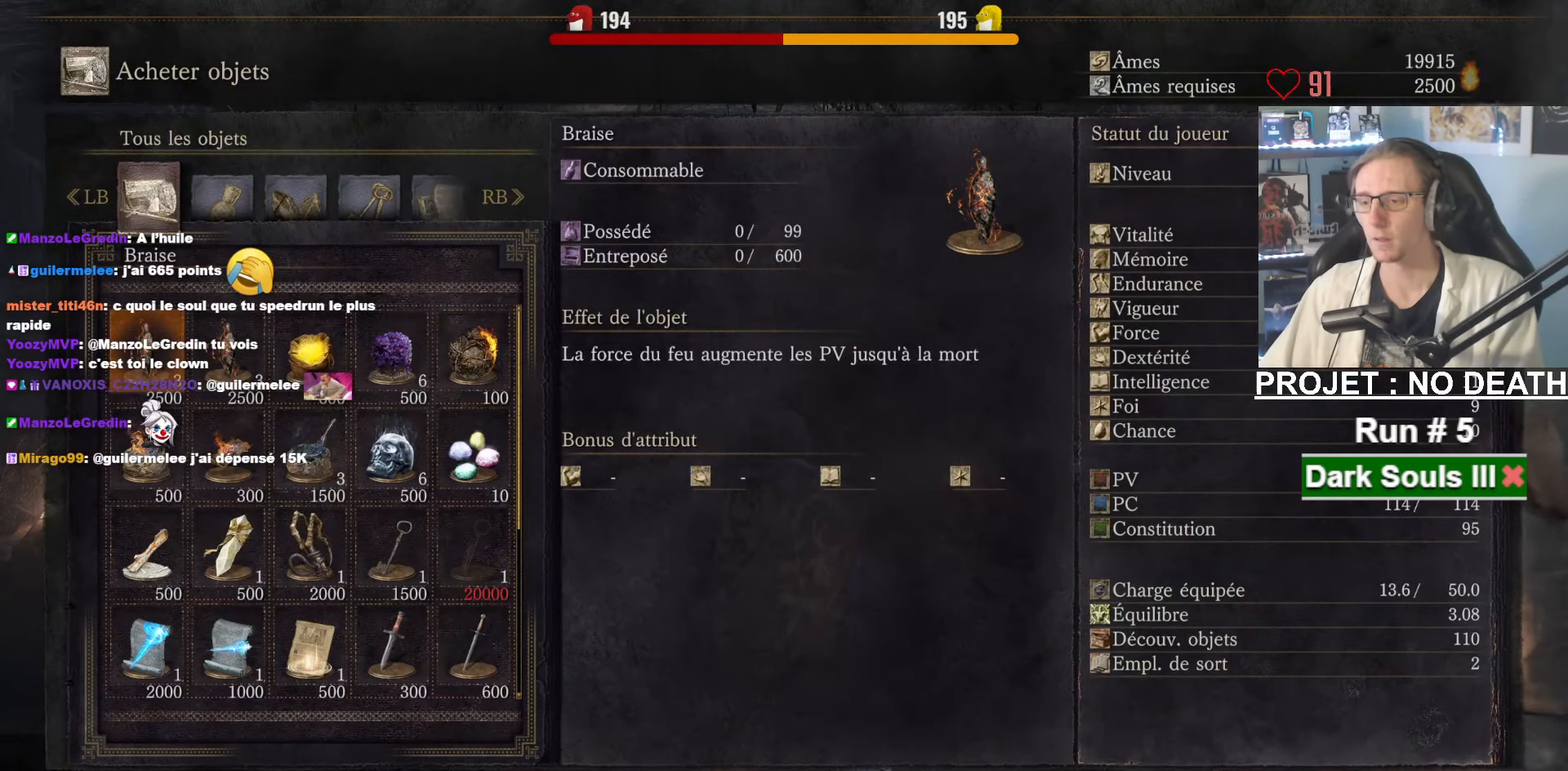
{"keys": ["space"], "mouse": [], "events": [[133, "down", "down"], [183, "down", "up"], [217, "down", "down"], [317, "down", "up"], [367, "down", "down"], [450, "down", "up"]]}
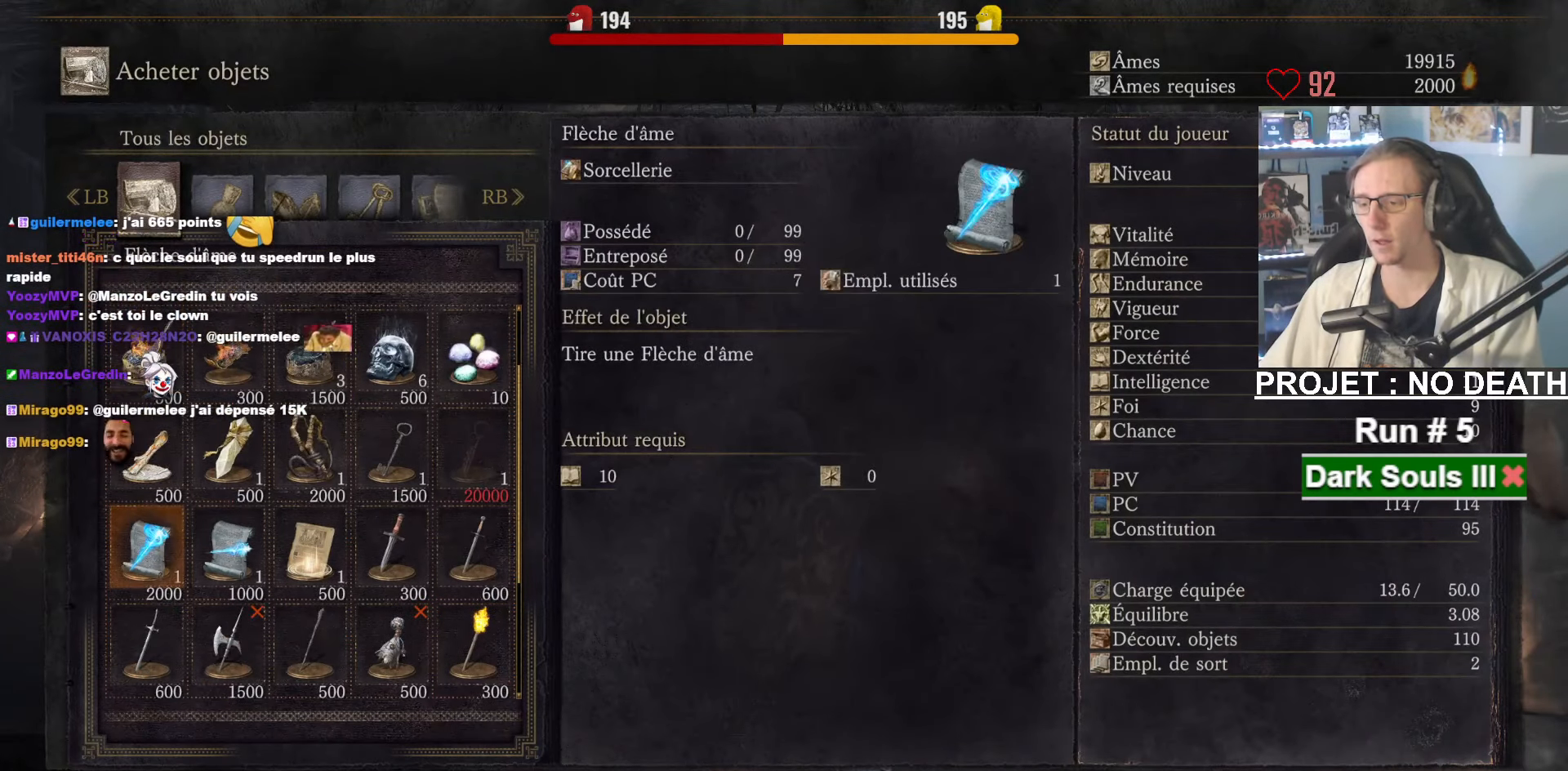
{"keys": ["space", "up"], "mouse": [], "events": [[50, "down", "down"], [100, "down", "up"], [483, "up", "down"]]}